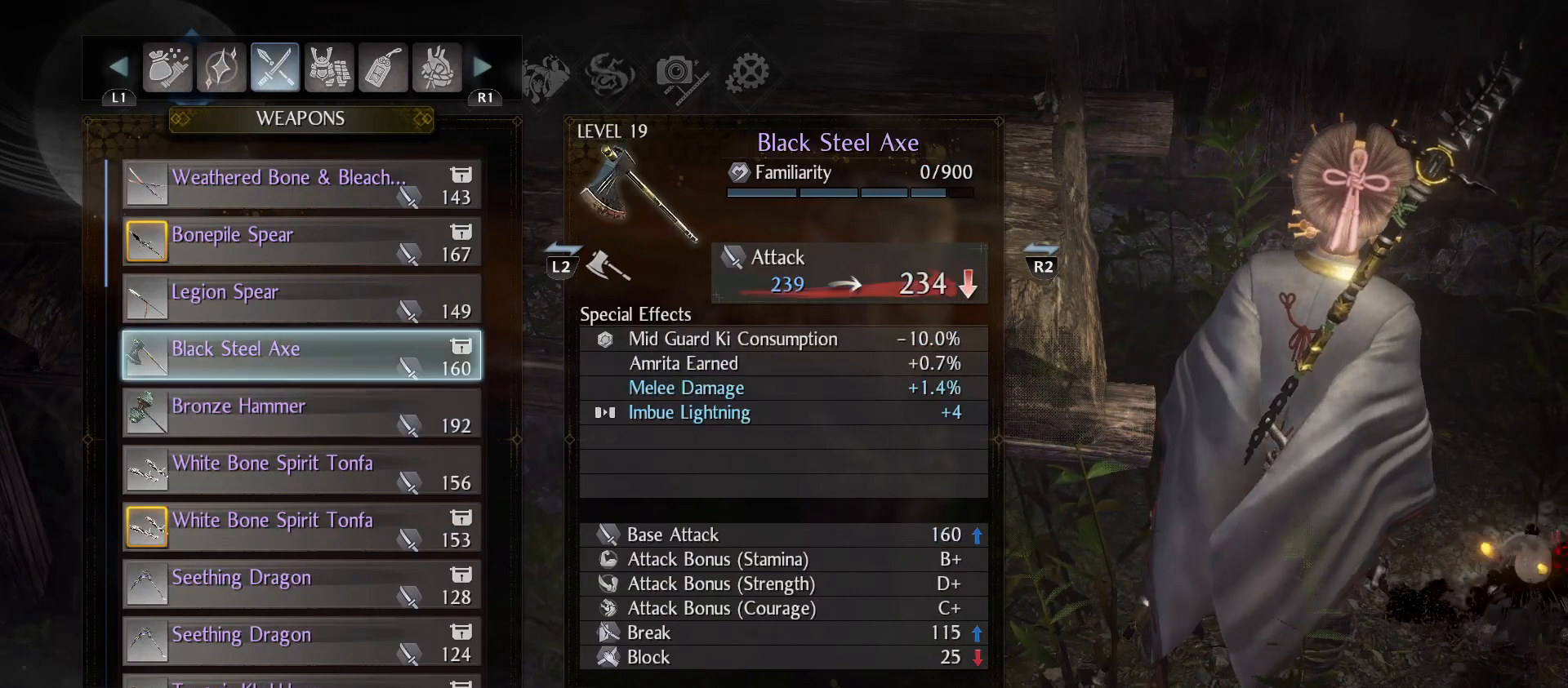
Gameplay with a controller (PlayStation layout); each line is a JSON object with the inputs held at the frame after it. "events" lists button and stick changes between this image and that frame as [ms after this image, input, new state], when the widget could be followed in between.
{"buttons": [], "left_stick": "center", "right_stick": "center", "events": [[200, "DPAD_DOWN", "down"], [333, "DPAD_DOWN", "up"]]}
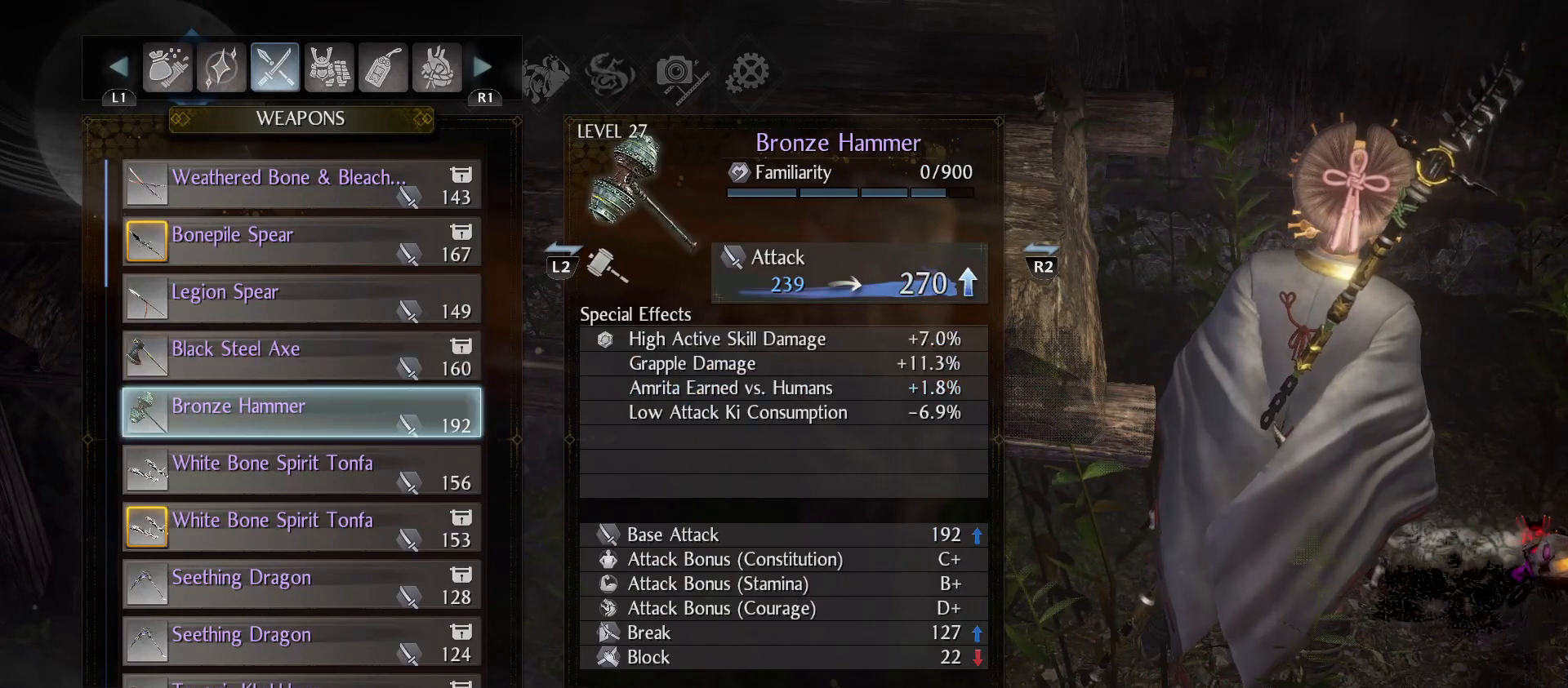
{"buttons": [], "left_stick": "center", "right_stick": "center", "events": []}
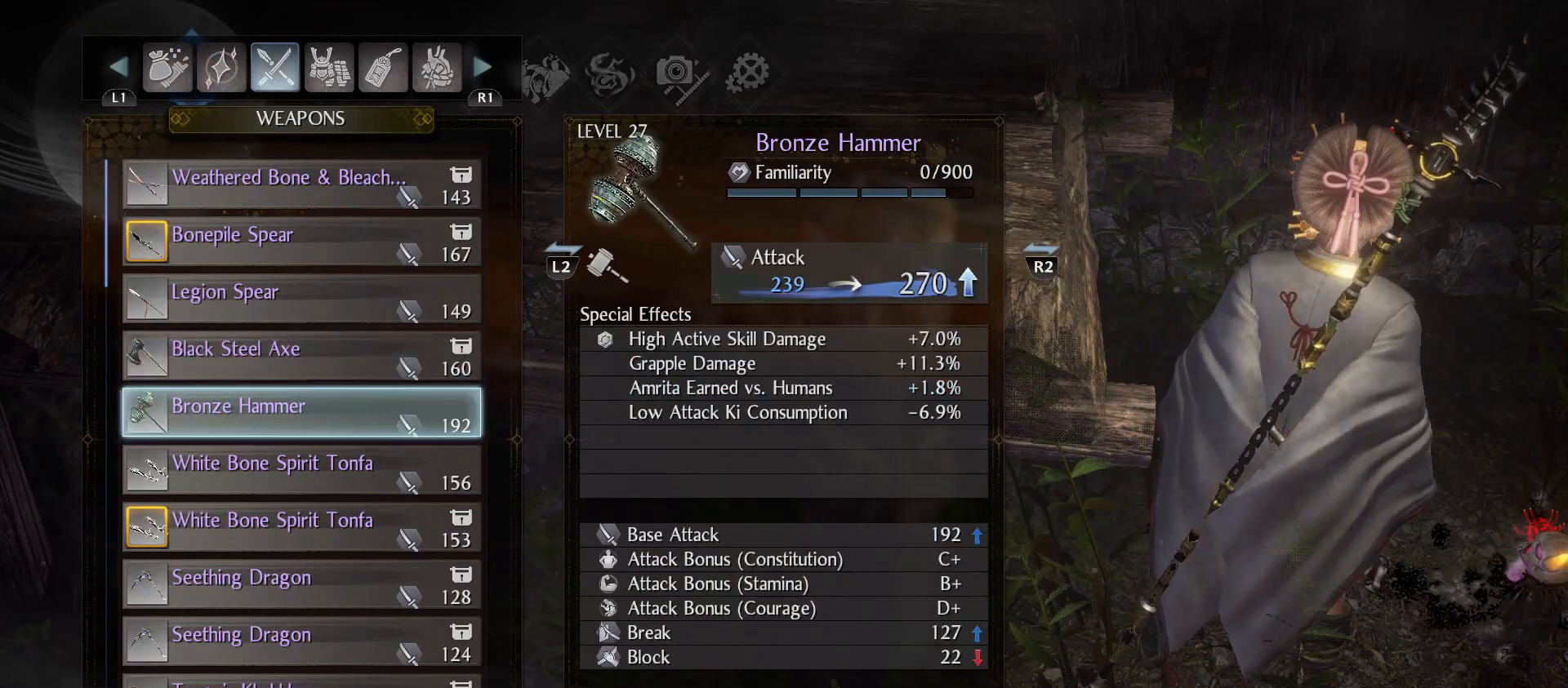
{"buttons": [], "left_stick": "center", "right_stick": "center", "events": []}
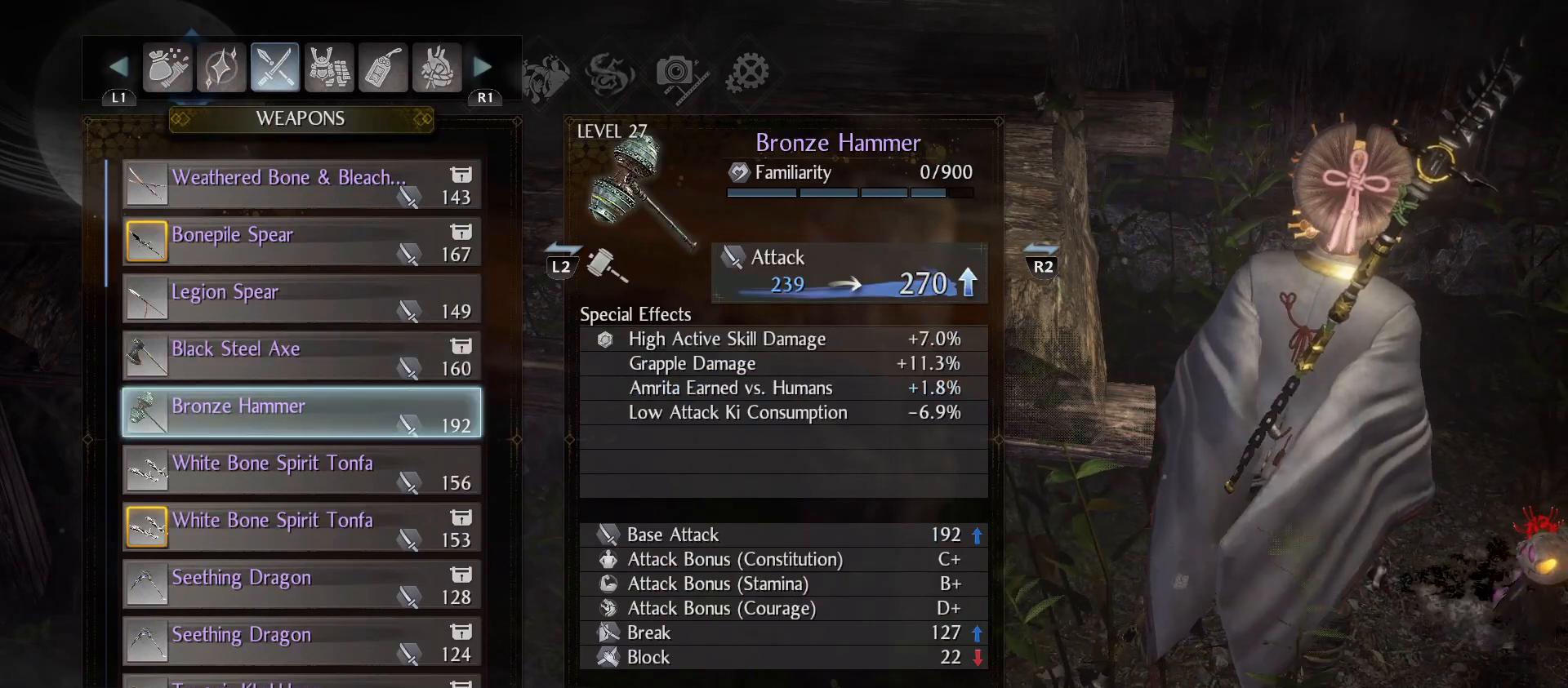
{"buttons": [], "left_stick": "center", "right_stick": "center", "events": [[267, "TRIANGLE", "down"], [400, "TRIANGLE", "up"]]}
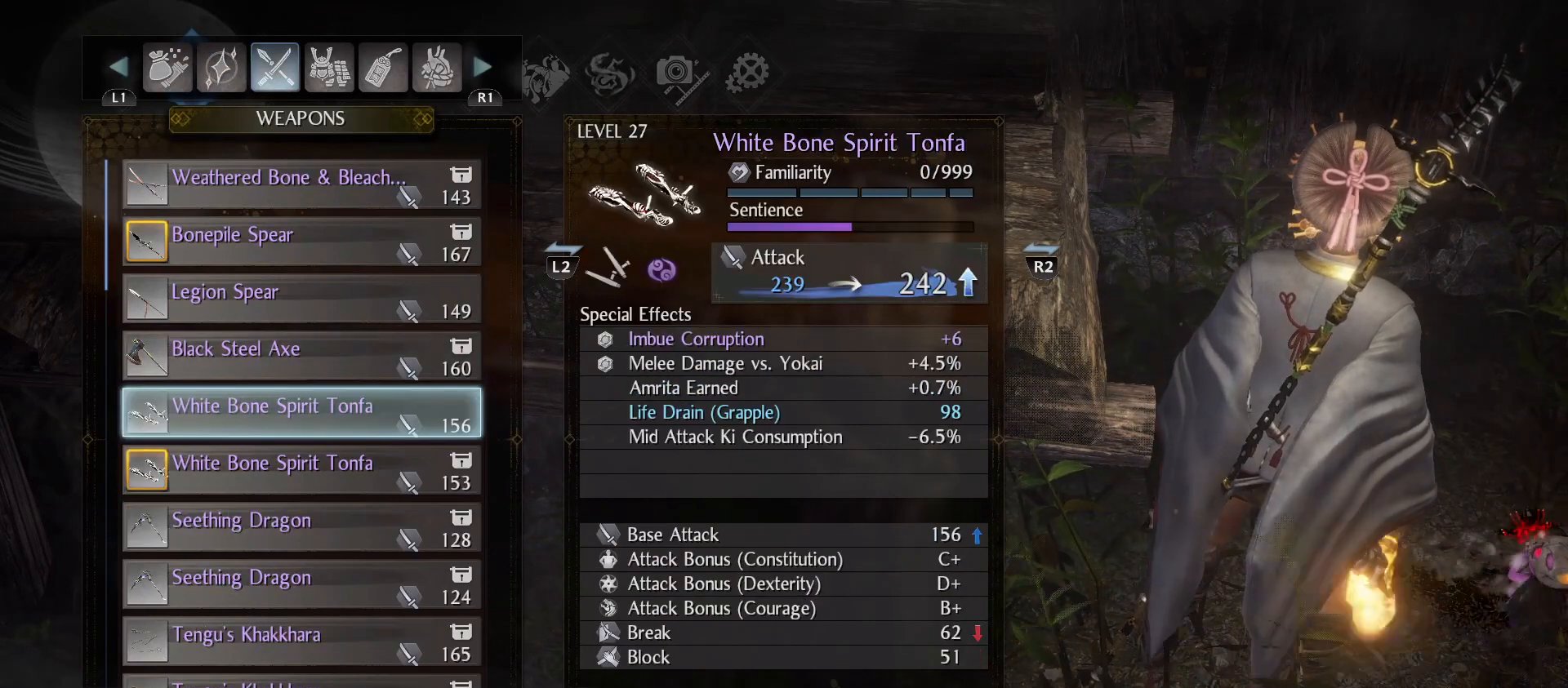
{"buttons": [], "left_stick": "center", "right_stick": "center", "events": [[400, "CIRCLE", "down"], [500, "CIRCLE", "up"]]}
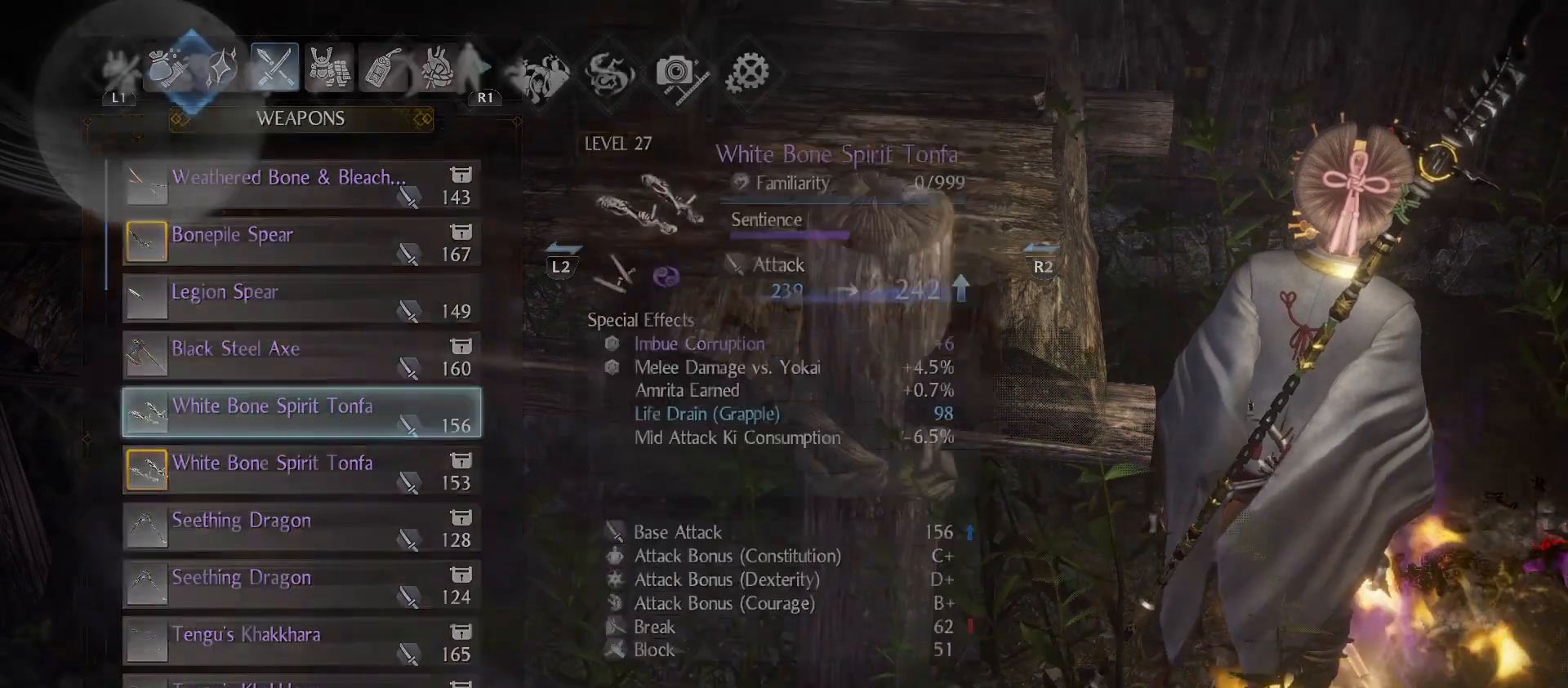
{"buttons": [], "left_stick": "center", "right_stick": "center", "events": [[267, "CIRCLE", "down"], [400, "CIRCLE", "up"]]}
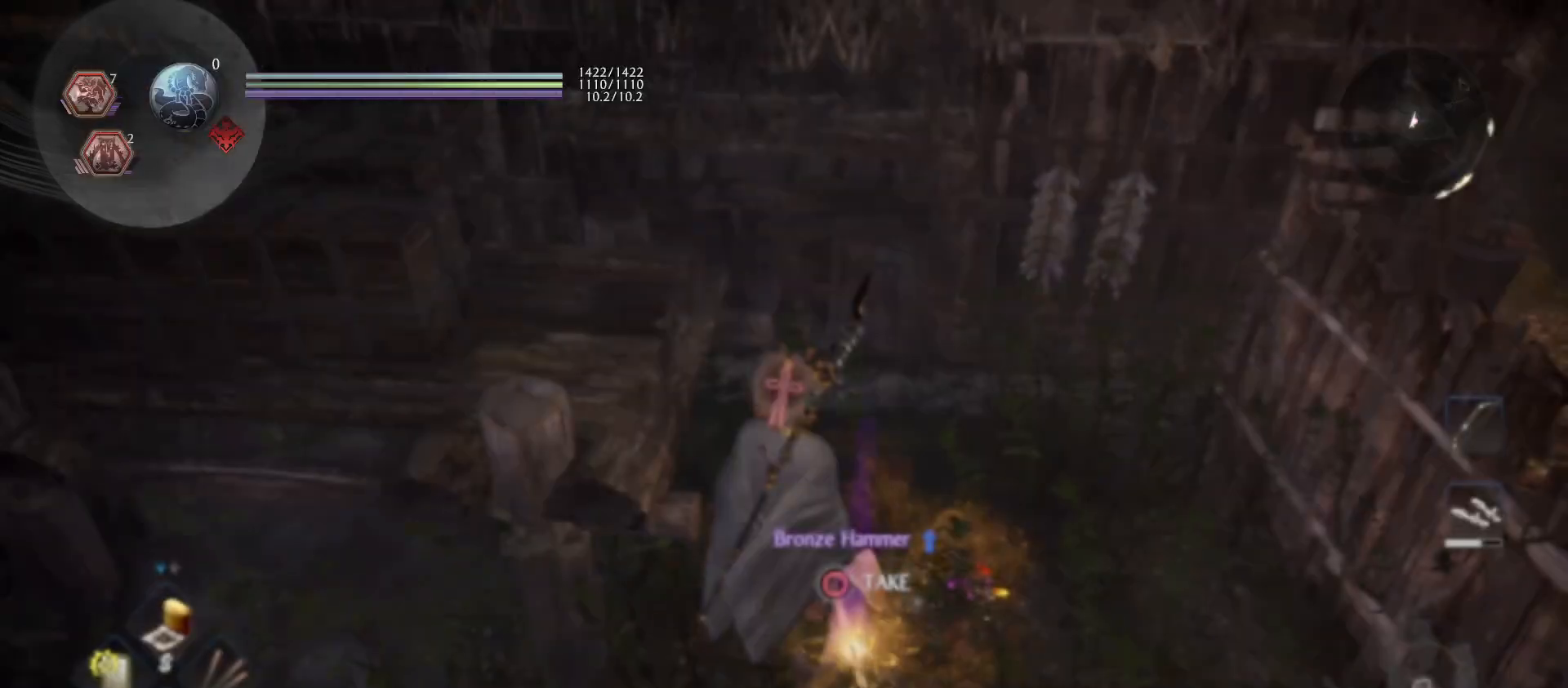
{"buttons": [], "left_stick": "center", "right_stick": "center", "events": [[33, "left_stick", "down"], [233, "left_stick", "down-left"], [500, "left_stick", "center"]]}
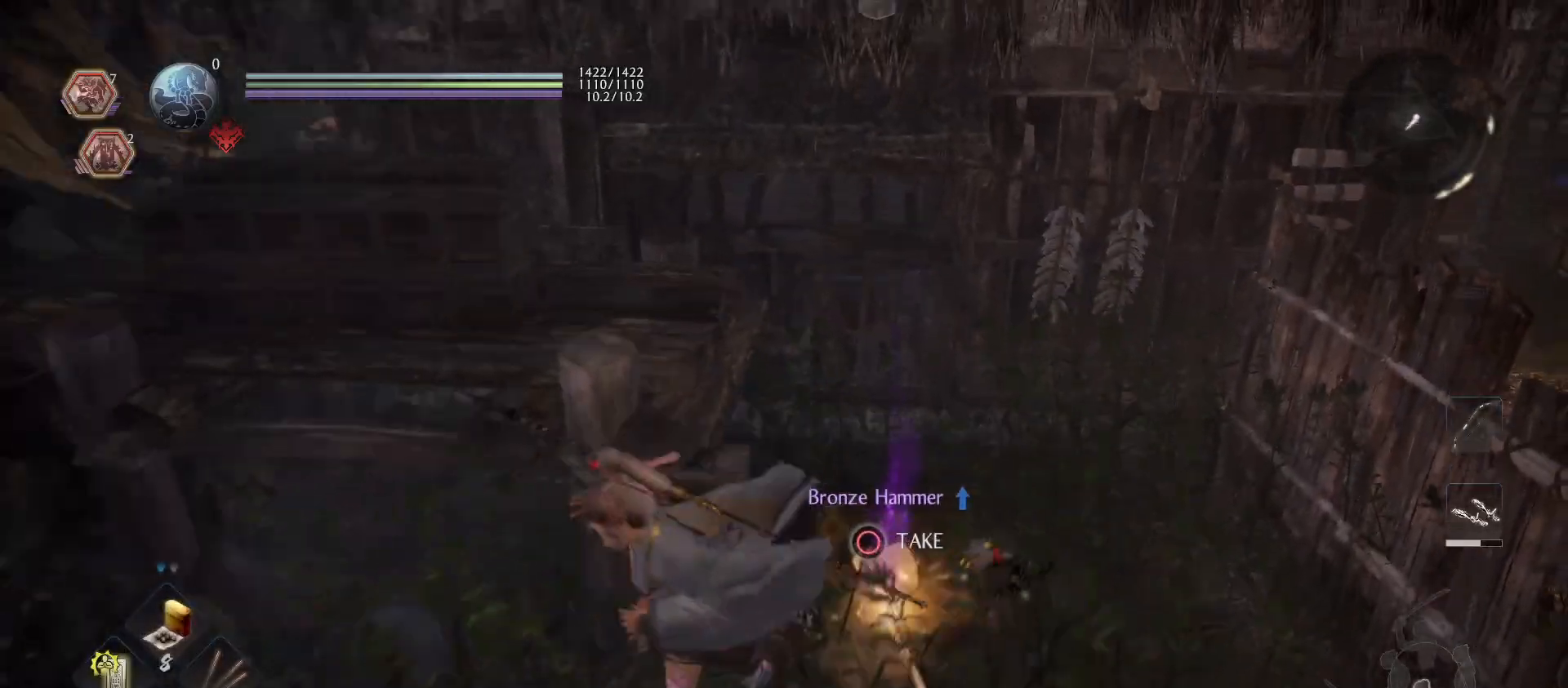
{"buttons": [], "left_stick": "center", "right_stick": "center", "events": []}
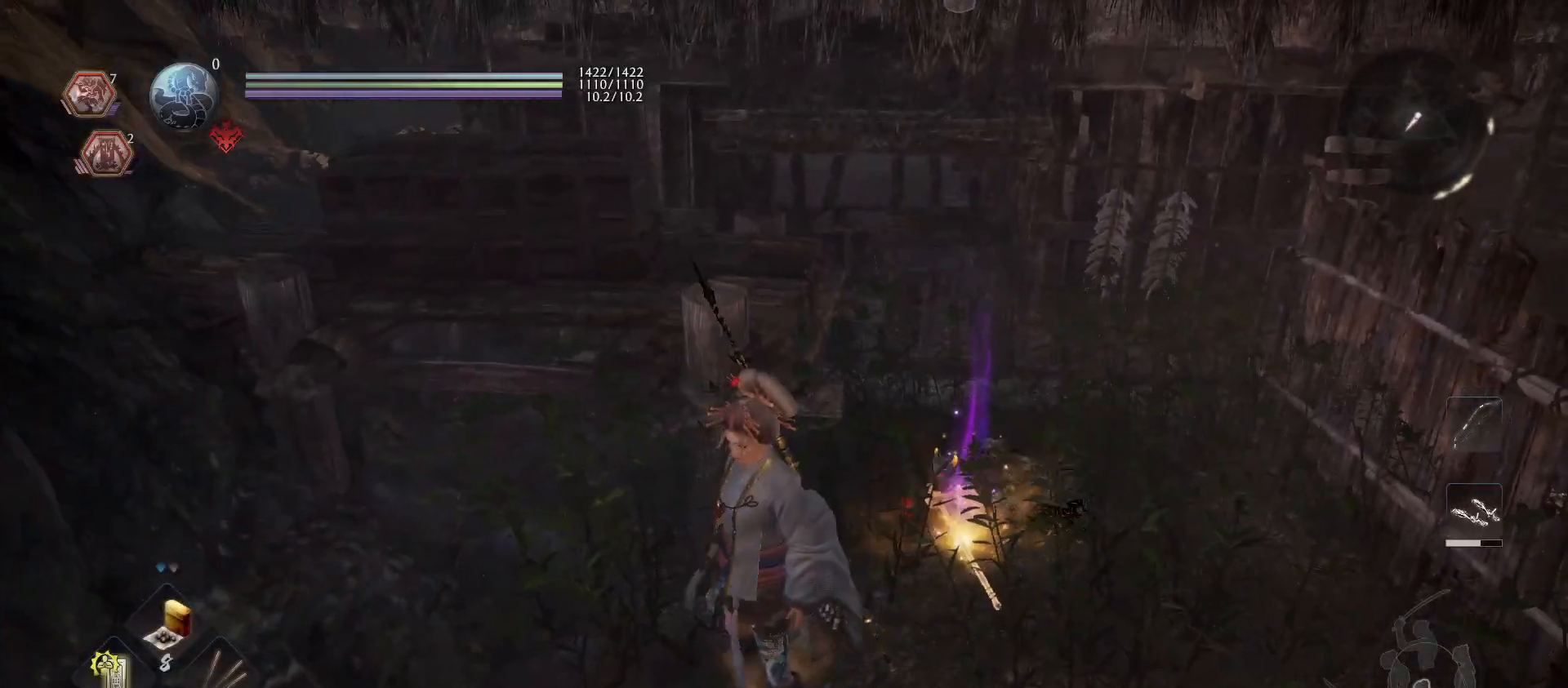
{"buttons": [], "left_stick": "center", "right_stick": "center", "events": [[233, "right_stick", "right"], [500, "right_stick", "center"]]}
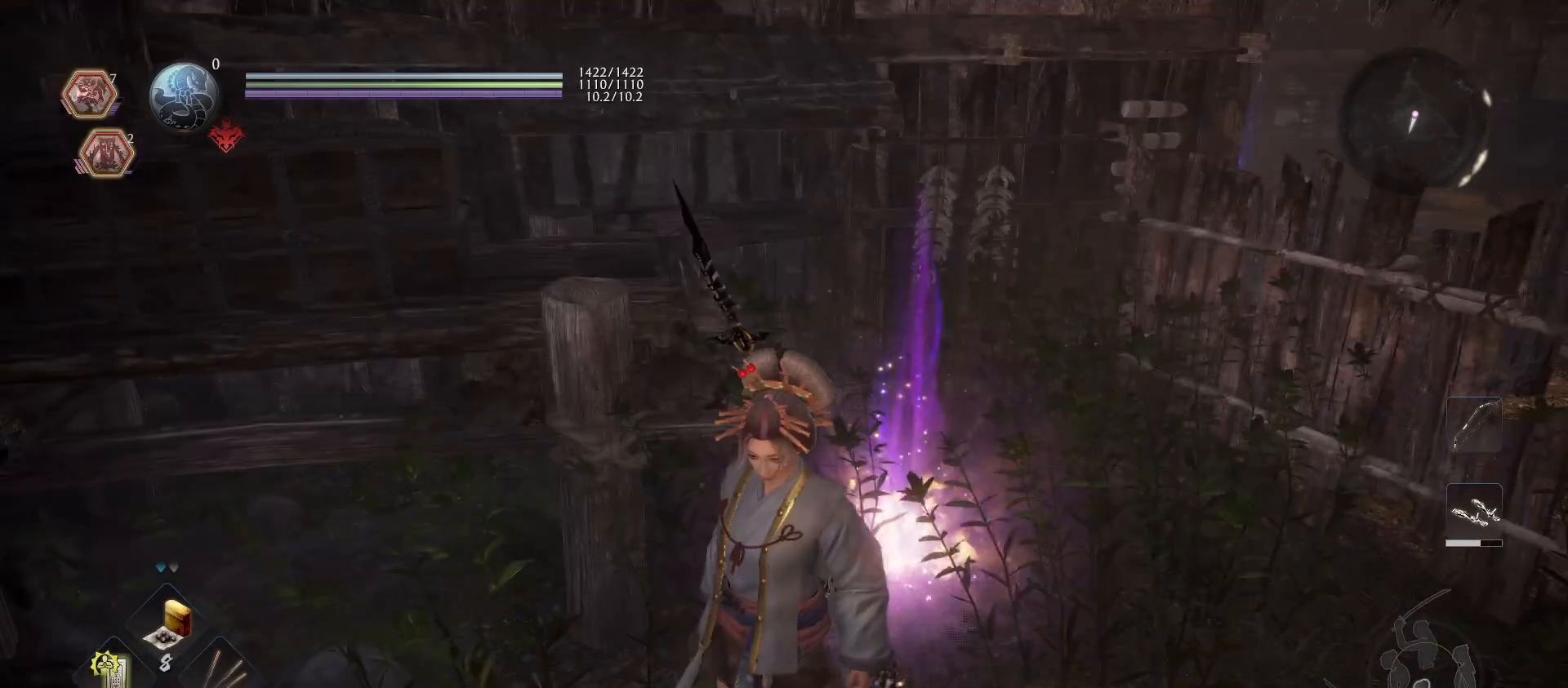
{"buttons": [], "left_stick": "center", "right_stick": "center", "events": []}
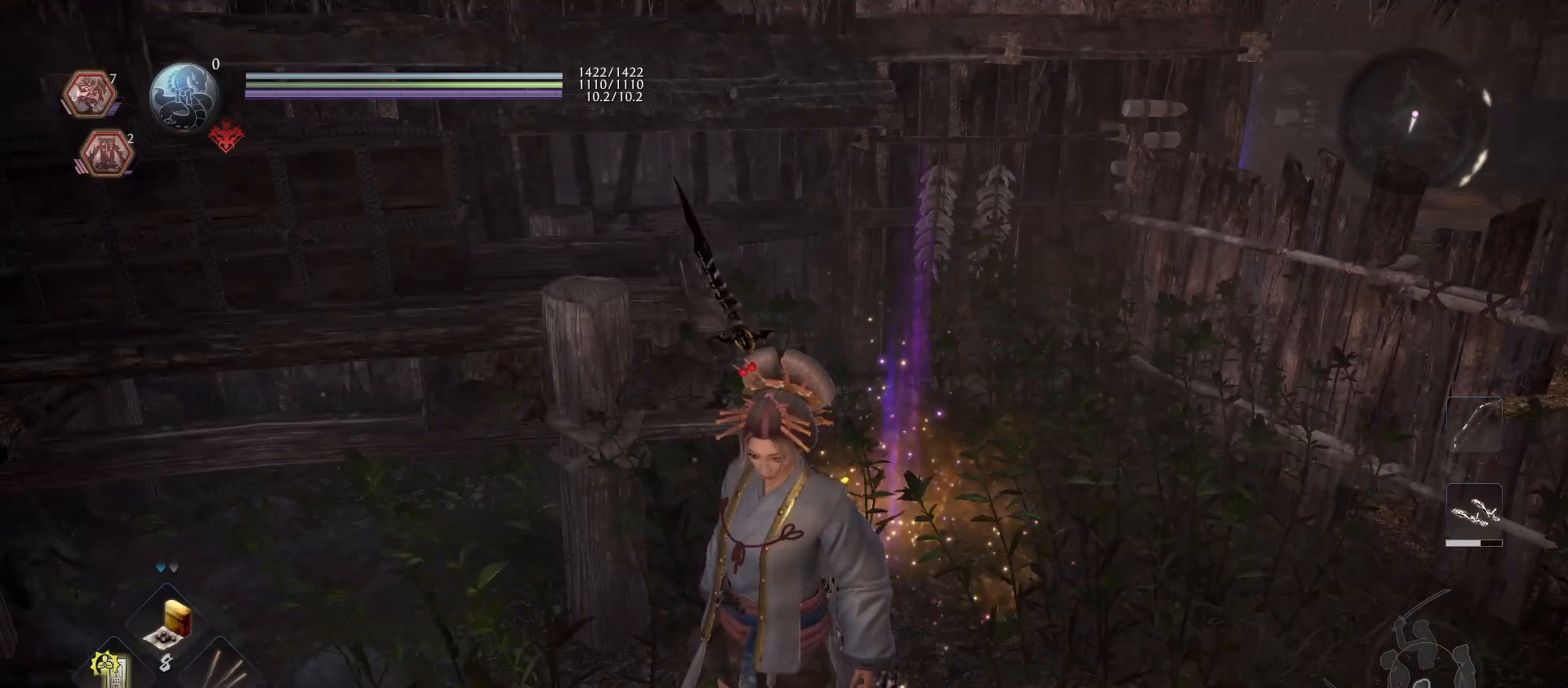
{"buttons": [], "left_stick": "center", "right_stick": "center", "events": []}
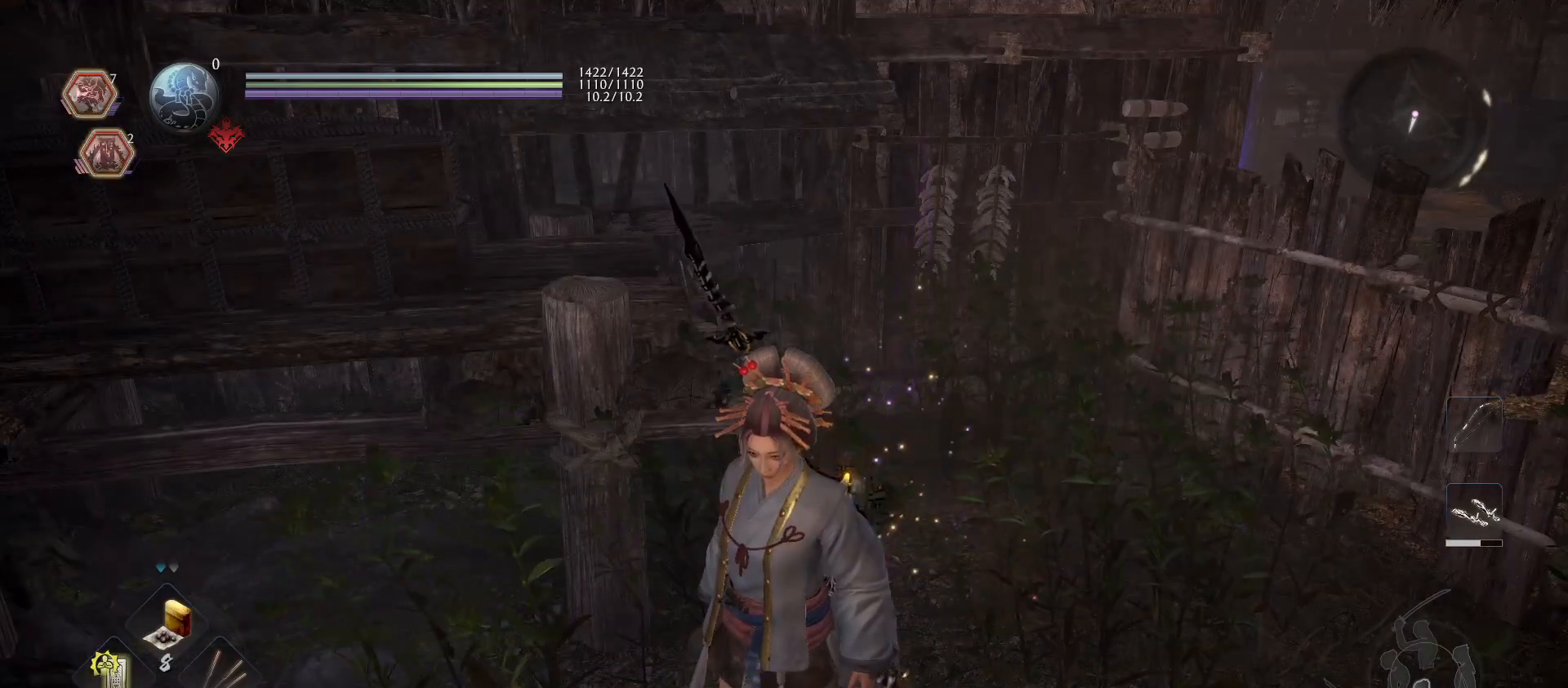
{"buttons": [], "left_stick": "center", "right_stick": "center", "events": []}
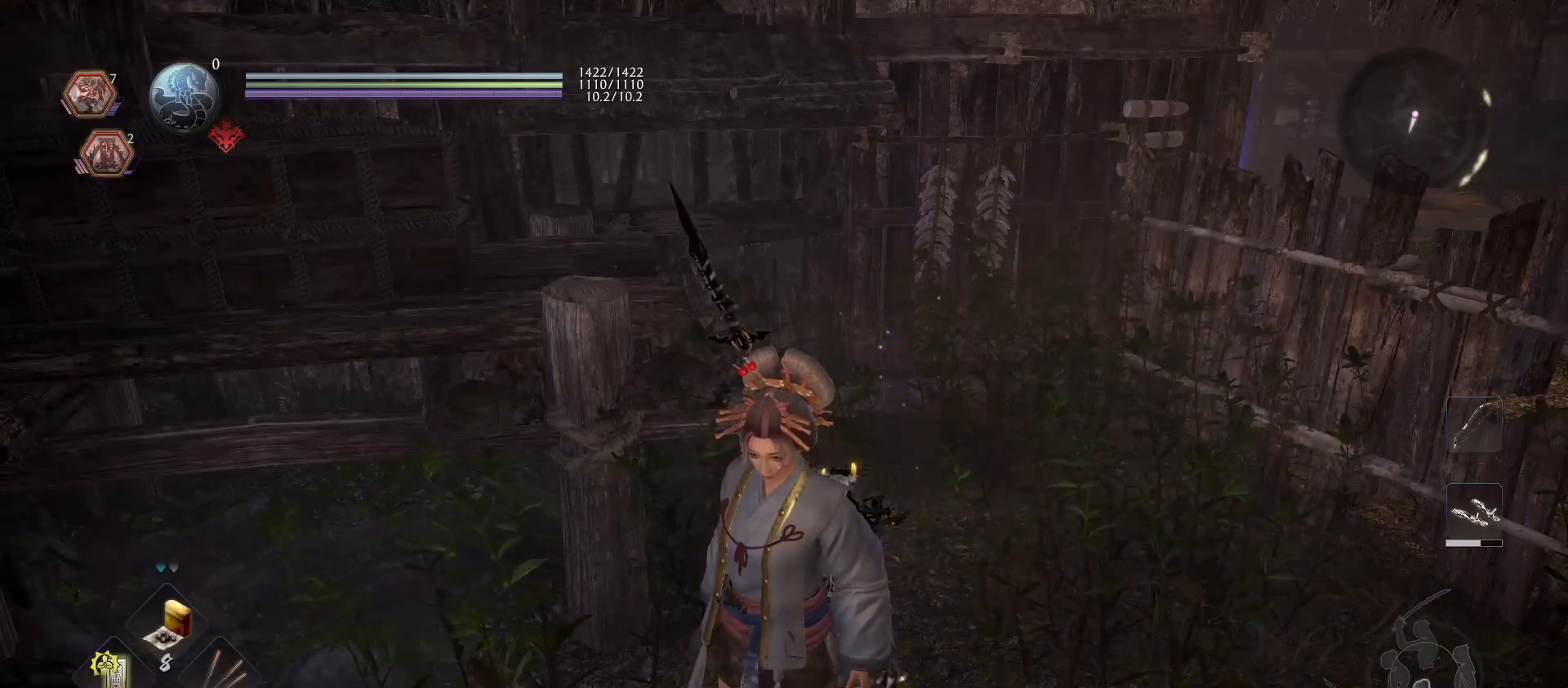
{"buttons": [], "left_stick": "center", "right_stick": "center", "events": []}
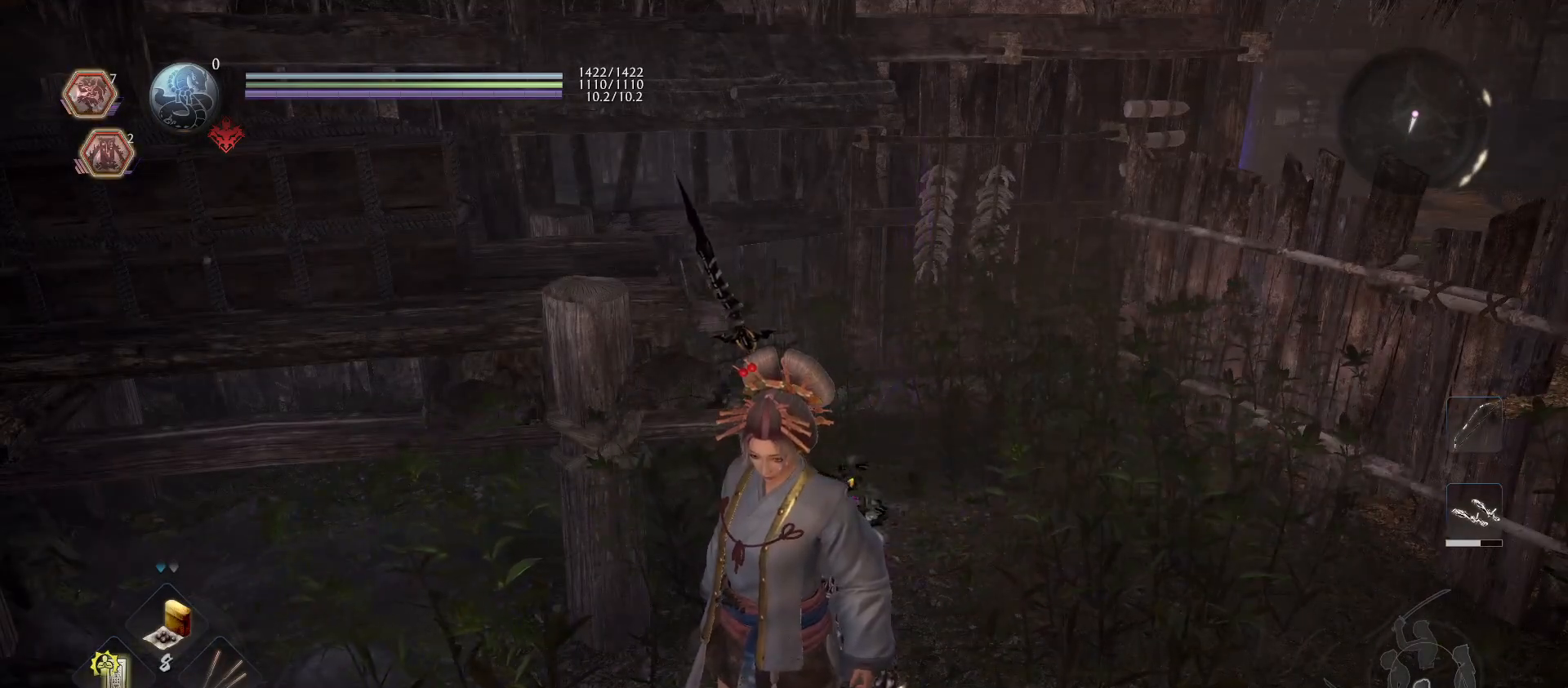
{"buttons": [], "left_stick": "center", "right_stick": "center", "events": []}
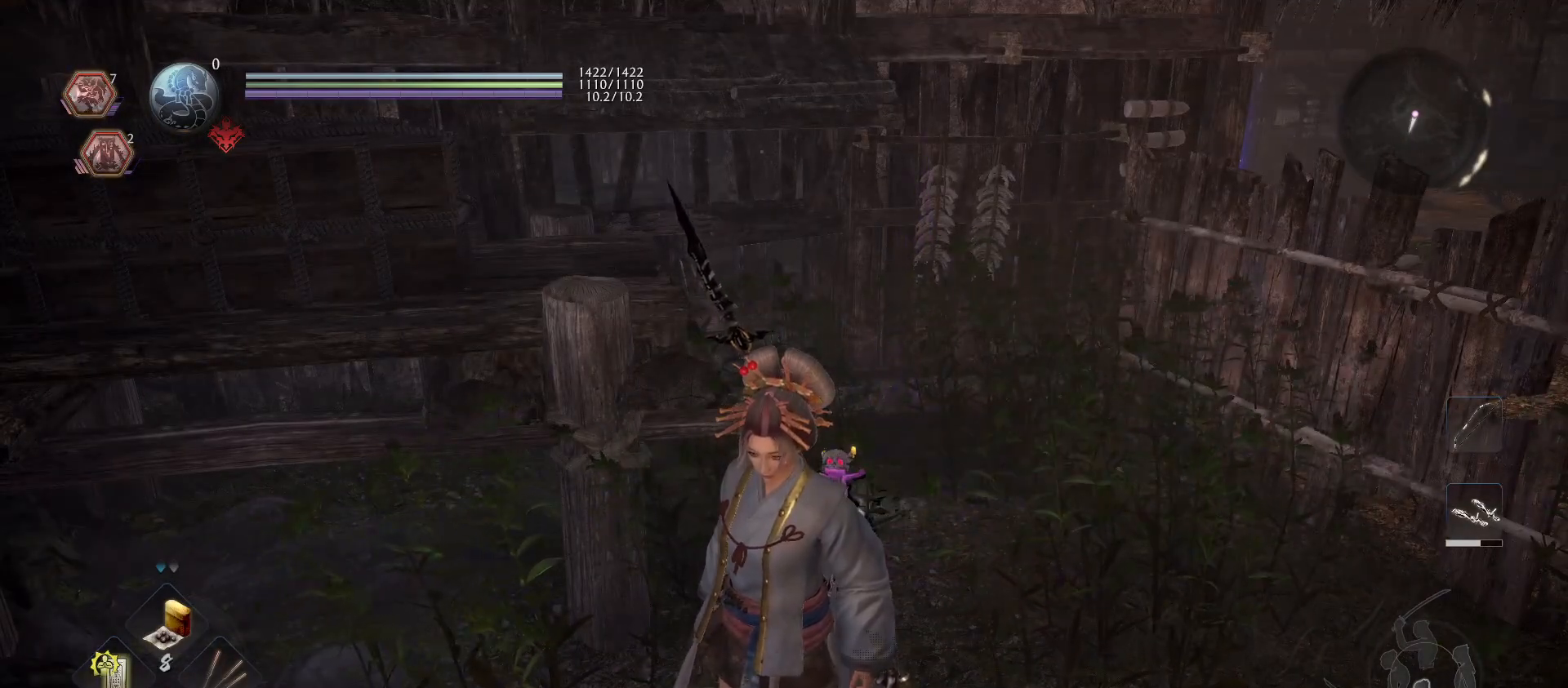
{"buttons": [], "left_stick": "center", "right_stick": "center", "events": []}
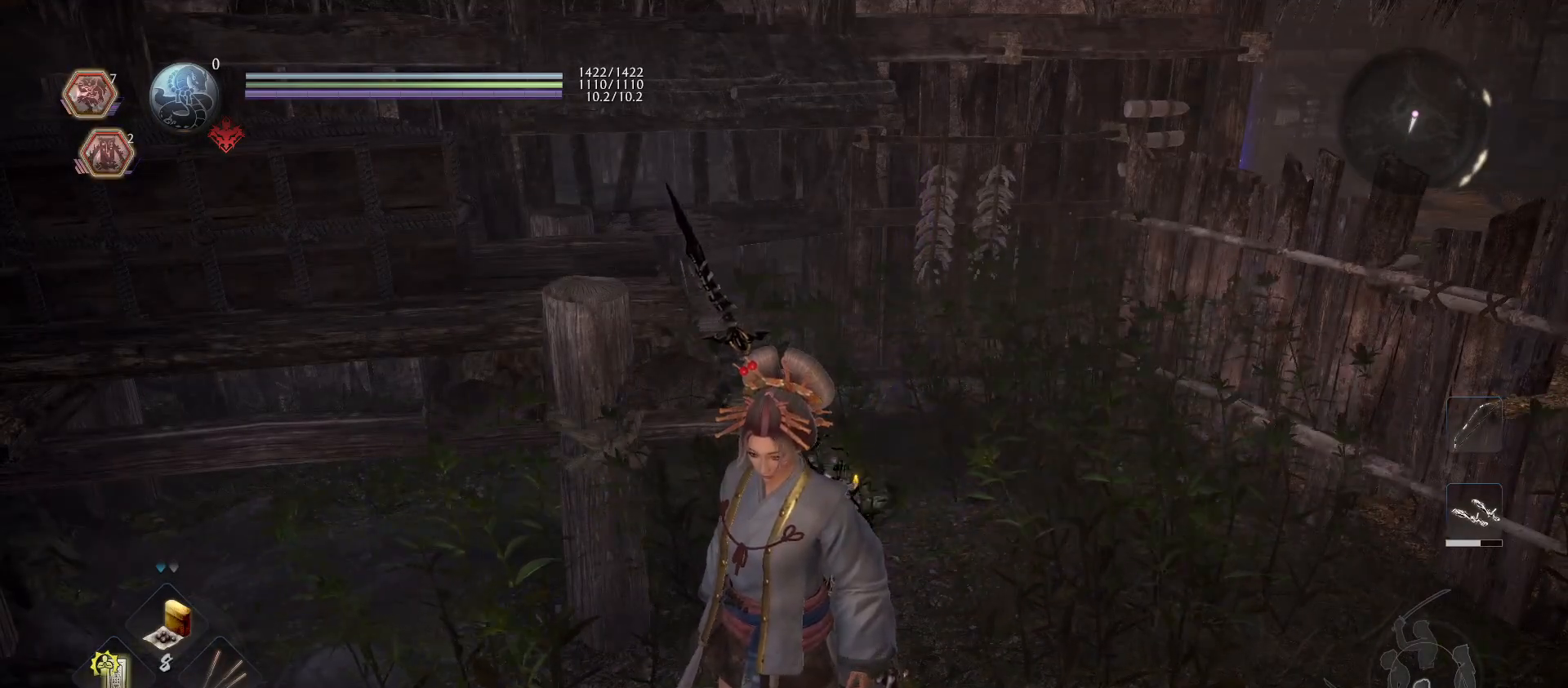
{"buttons": [], "left_stick": "center", "right_stick": "center", "events": []}
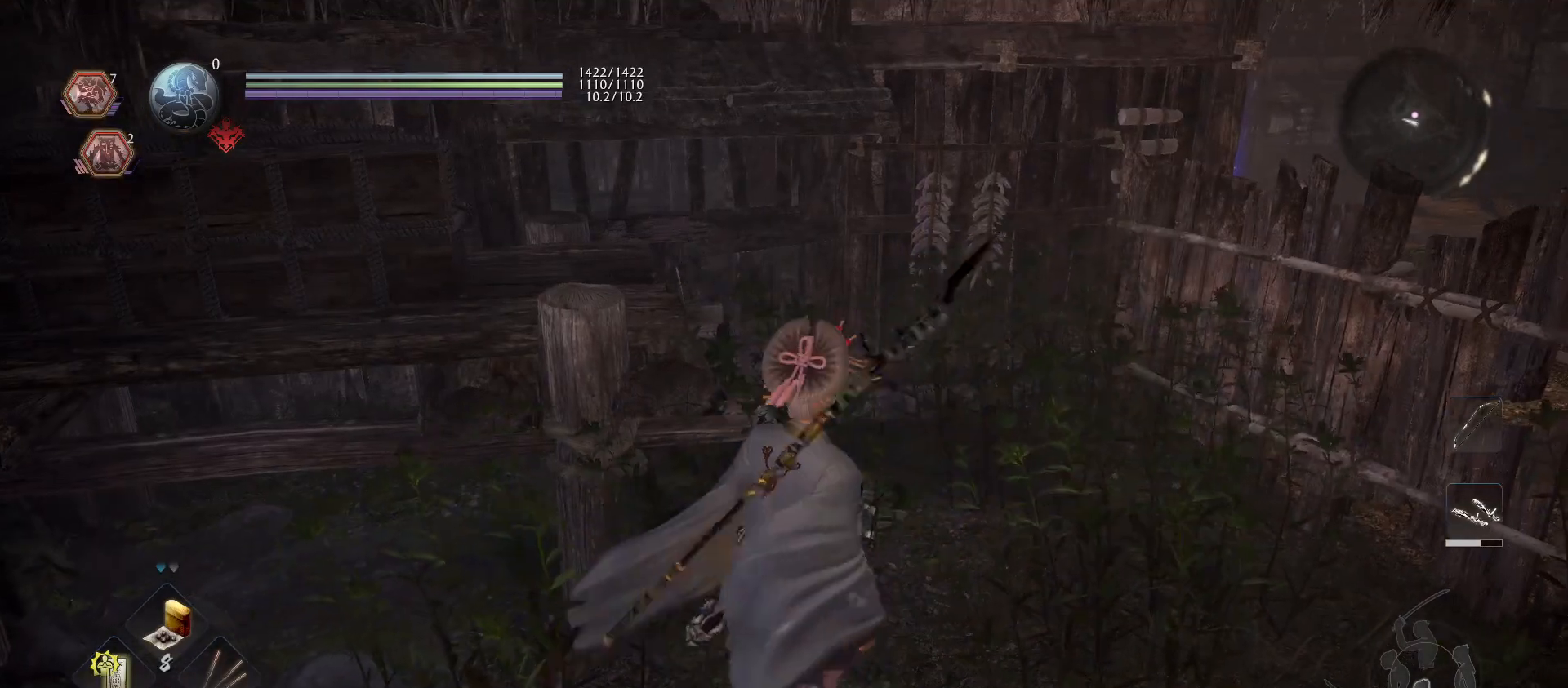
{"buttons": [], "left_stick": "center", "right_stick": "center", "events": [[133, "right_stick", "left"], [300, "right_stick", "center"]]}
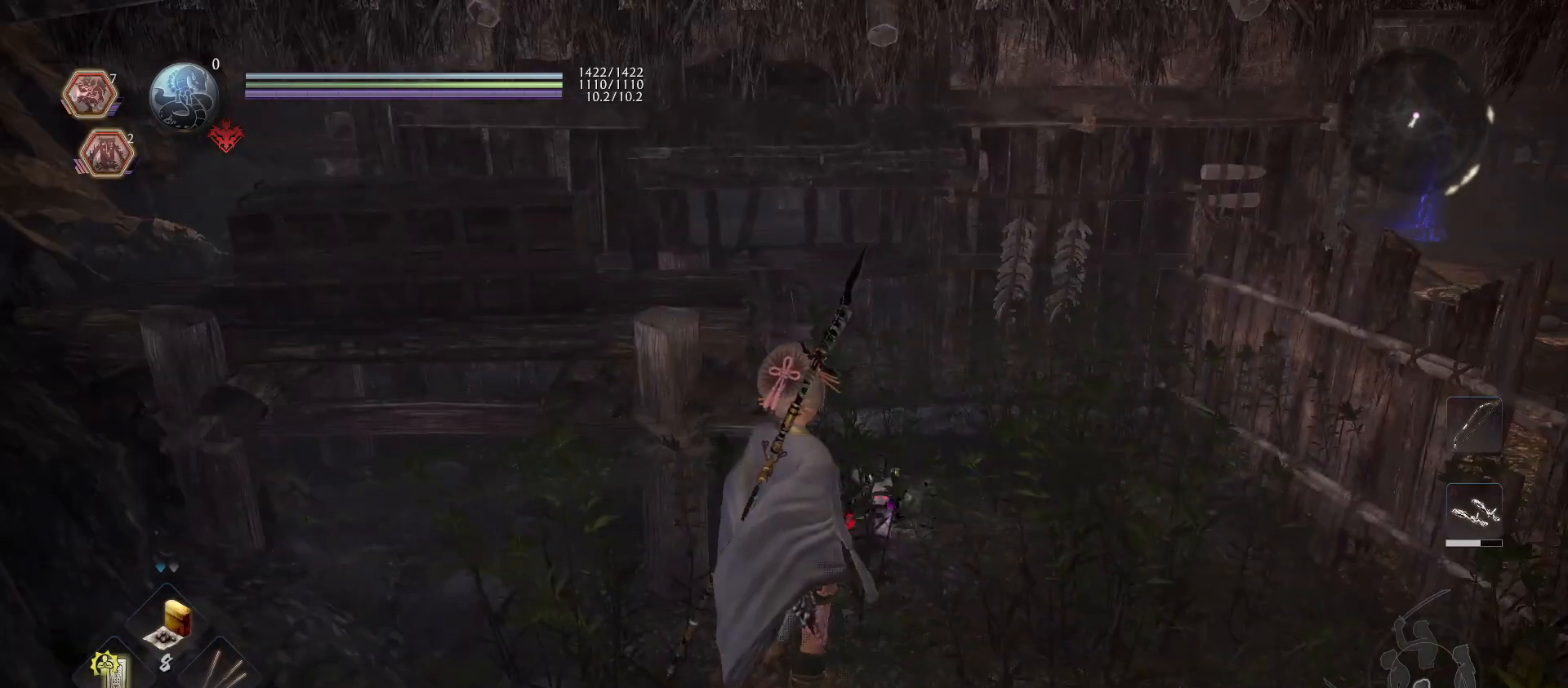
{"buttons": [], "left_stick": "center", "right_stick": "center", "events": []}
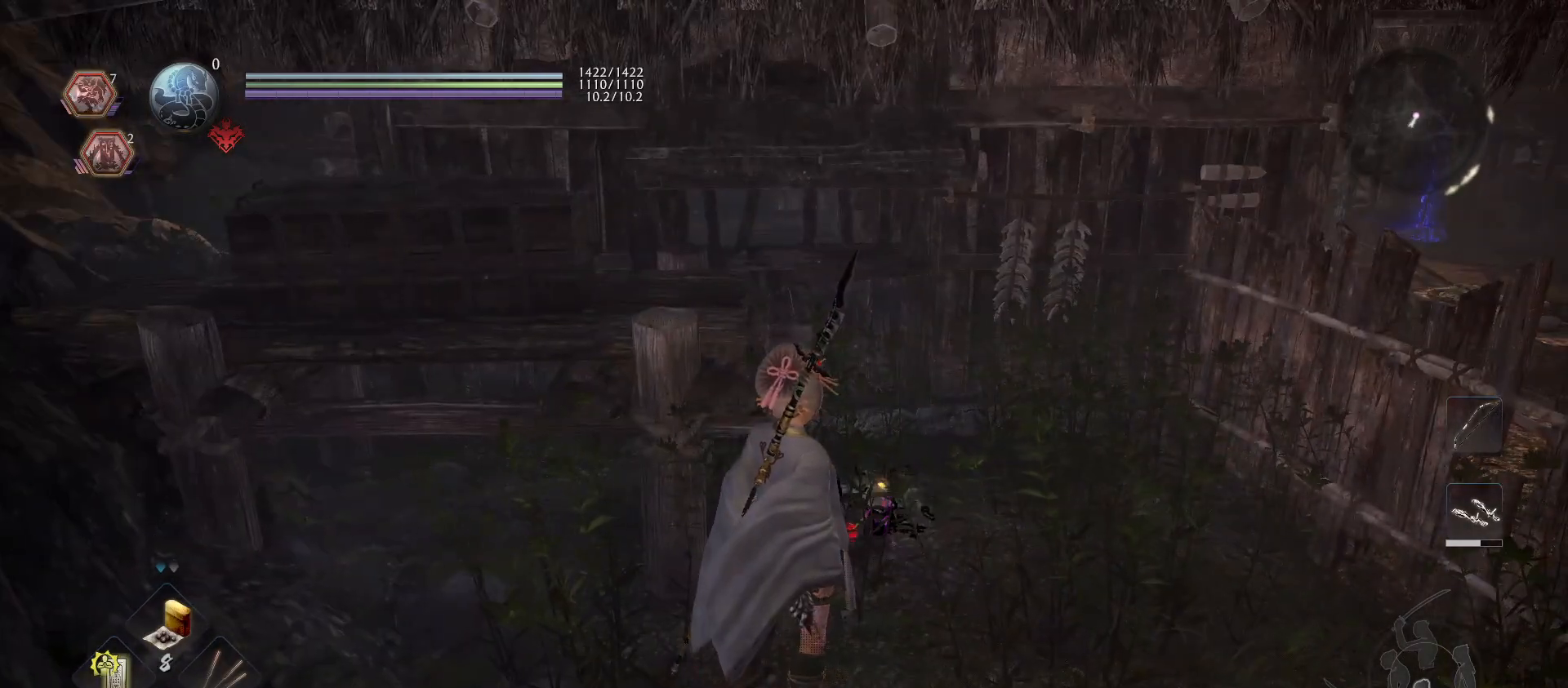
{"buttons": [], "left_stick": "center", "right_stick": "center", "events": []}
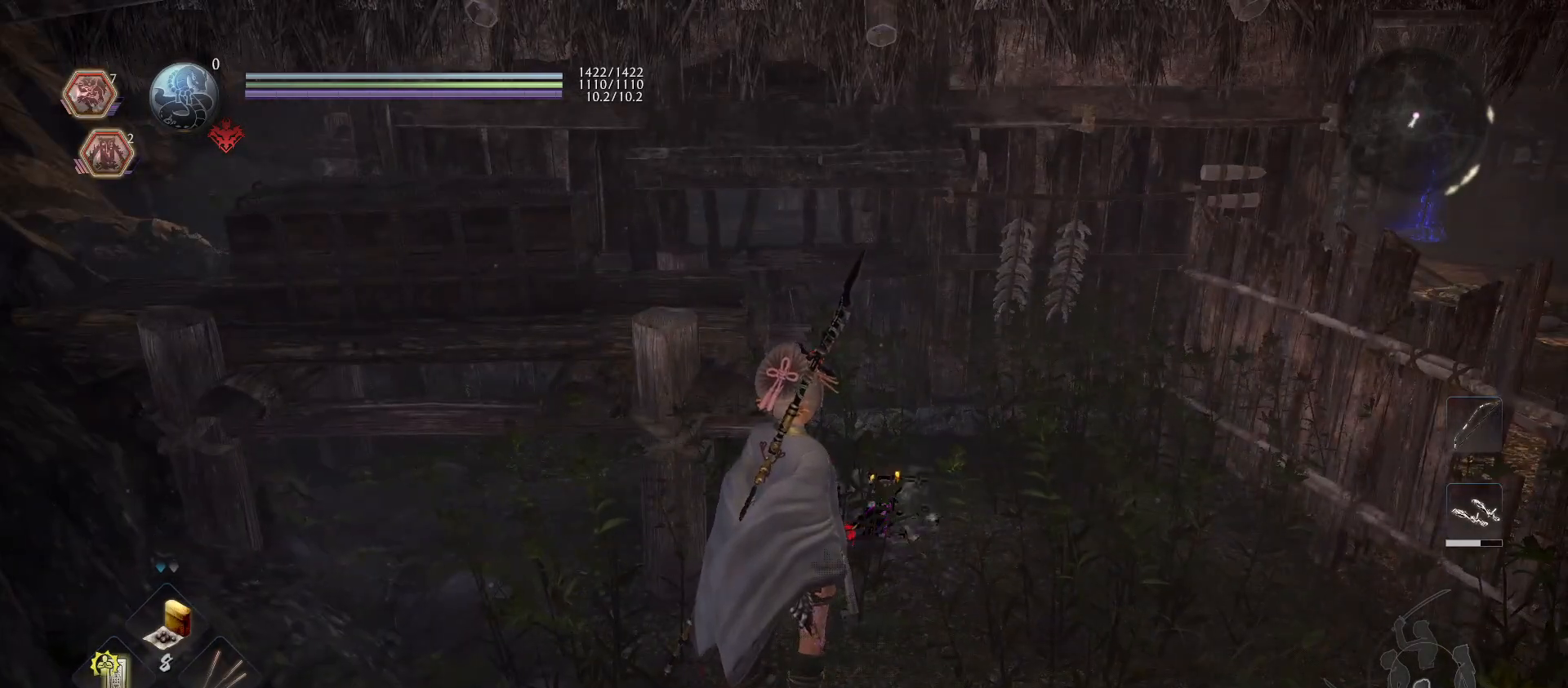
{"buttons": [], "left_stick": "center", "right_stick": "center", "events": []}
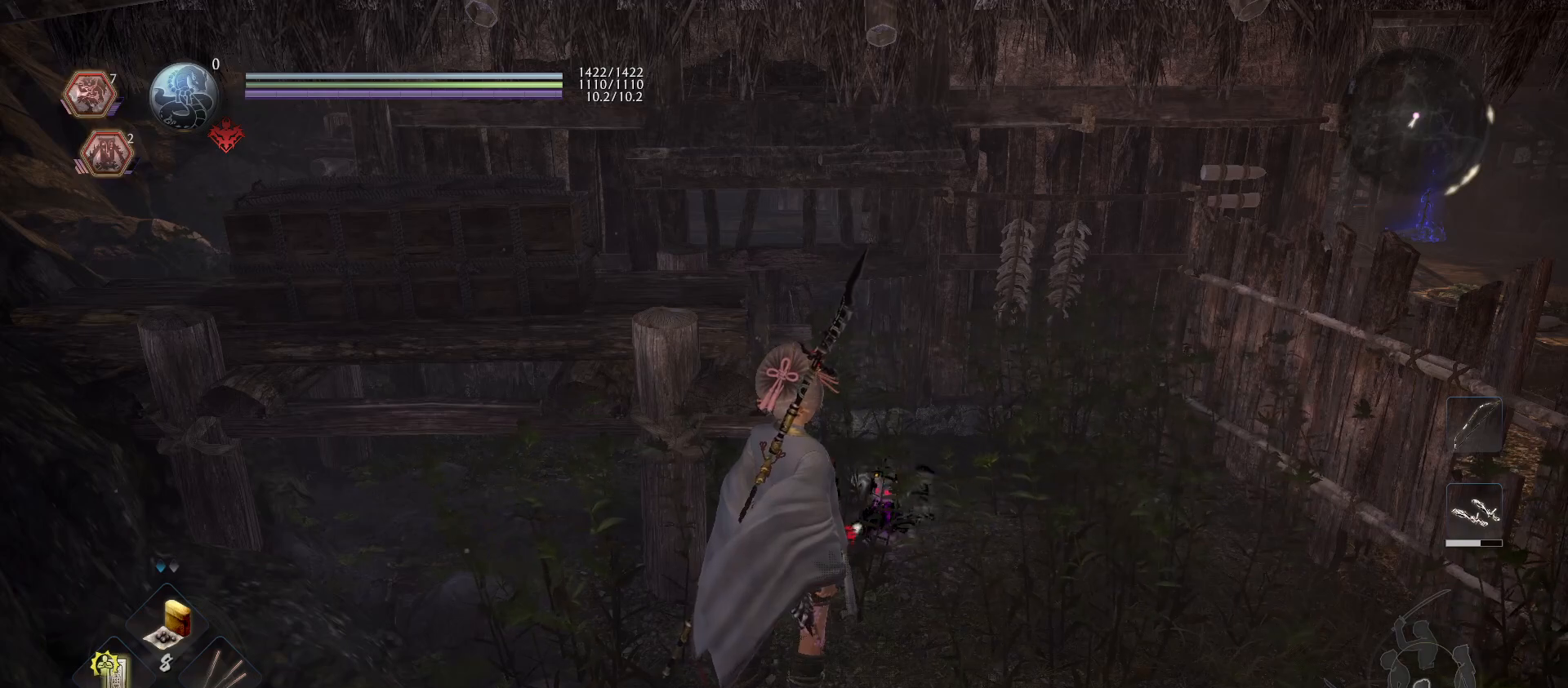
{"buttons": [], "left_stick": "center", "right_stick": "center", "events": []}
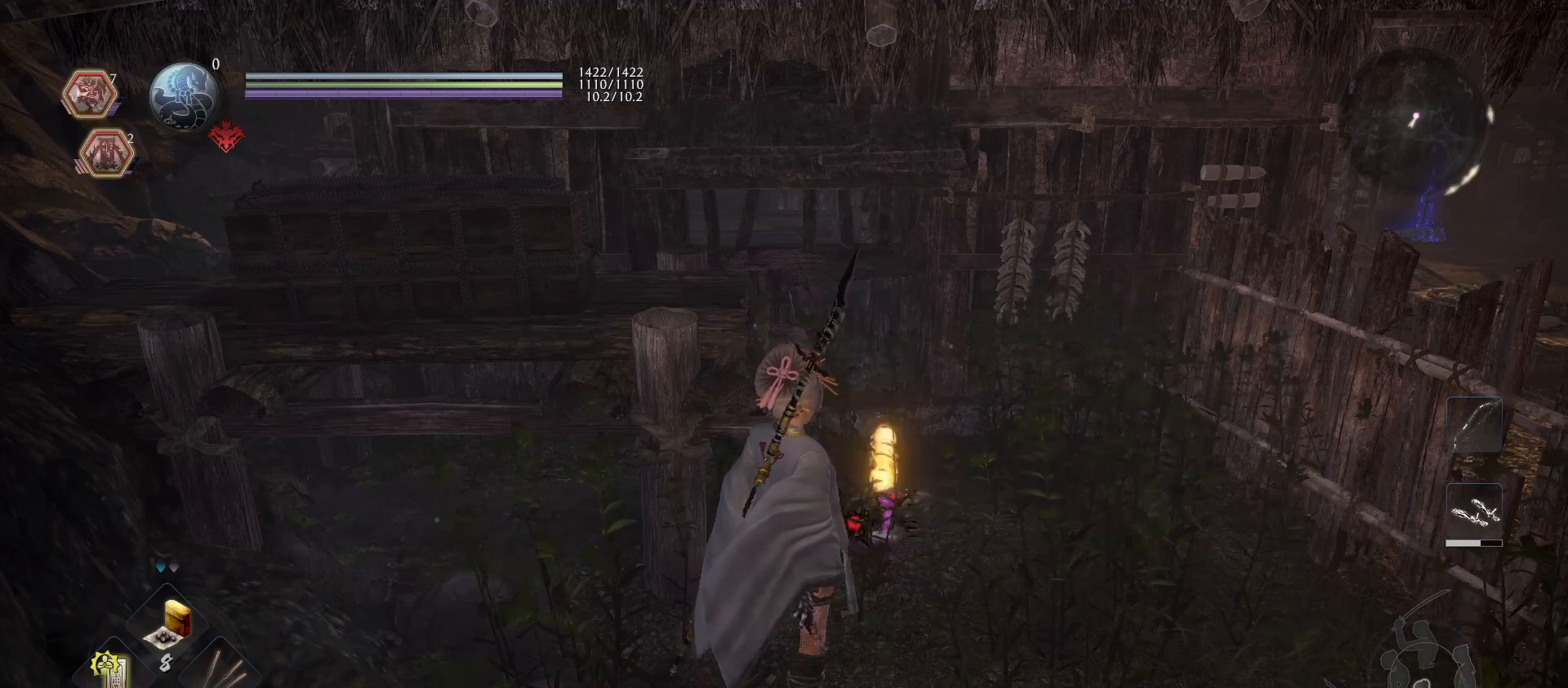
{"buttons": [], "left_stick": "center", "right_stick": "center", "events": []}
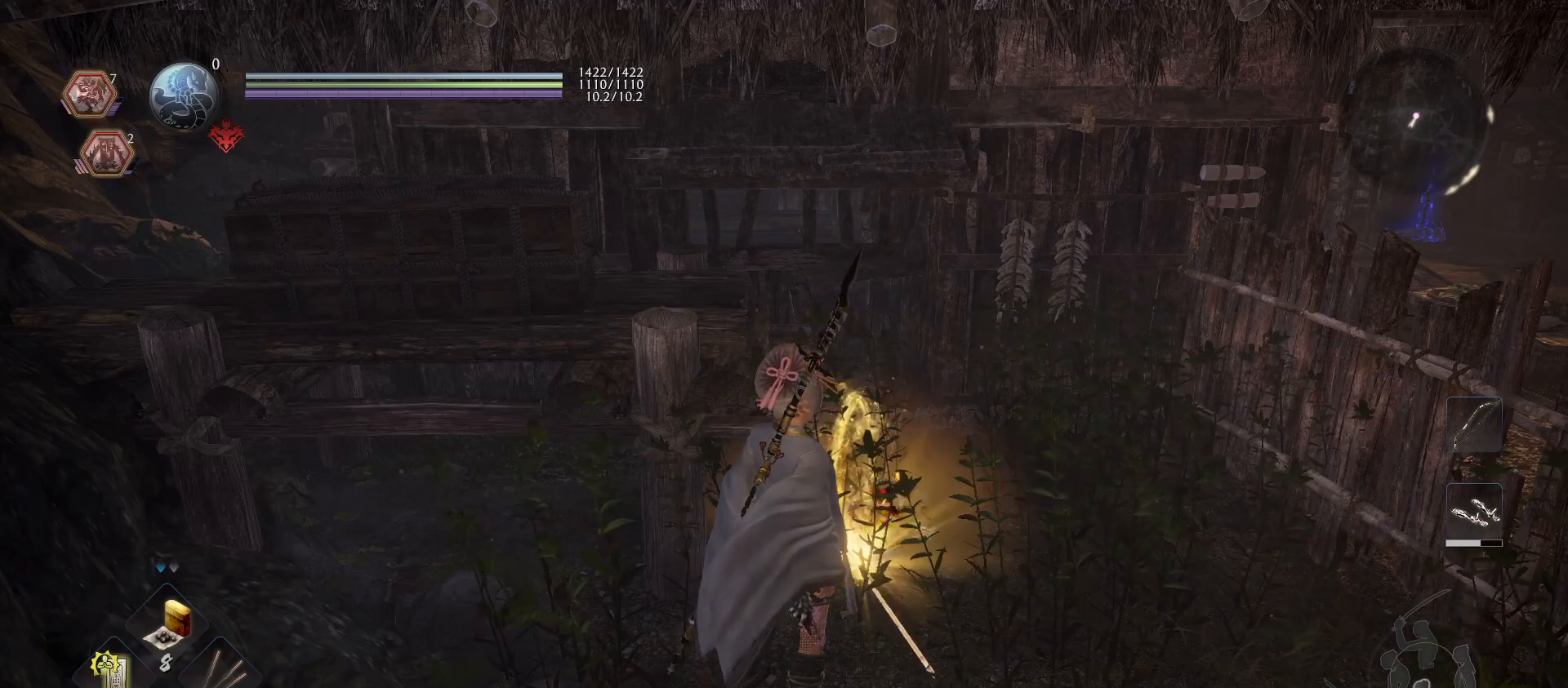
{"buttons": [], "left_stick": "up", "right_stick": "center", "events": [[200, "right_stick", "down-right"], [333, "left_stick", "up"], [367, "right_stick", "center"]]}
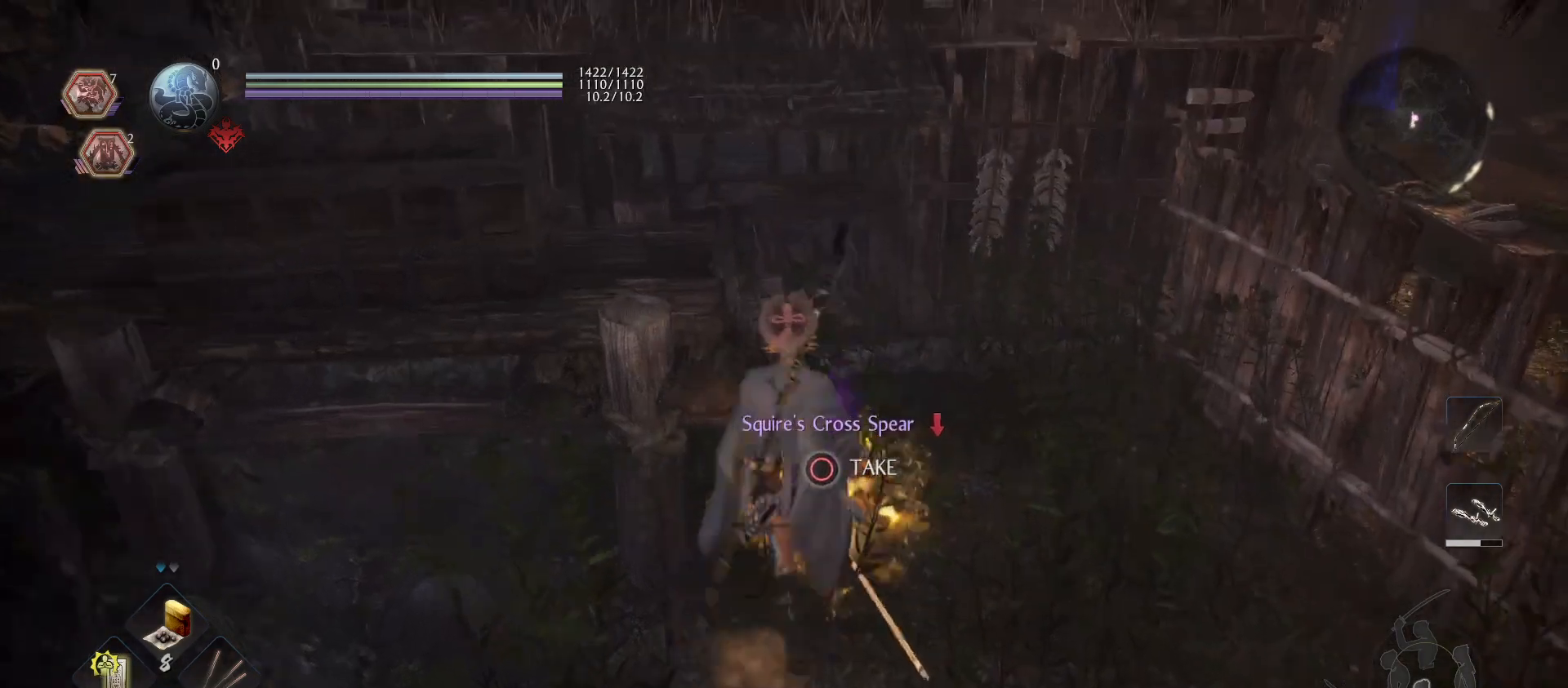
{"buttons": [], "left_stick": "center", "right_stick": "center", "events": [[33, "CIRCLE", "down"], [100, "CIRCLE", "up"], [167, "left_stick", "center"], [233, "CIRCLE", "down"], [300, "CIRCLE", "up"], [400, "CIRCLE", "down"], [467, "CIRCLE", "up"]]}
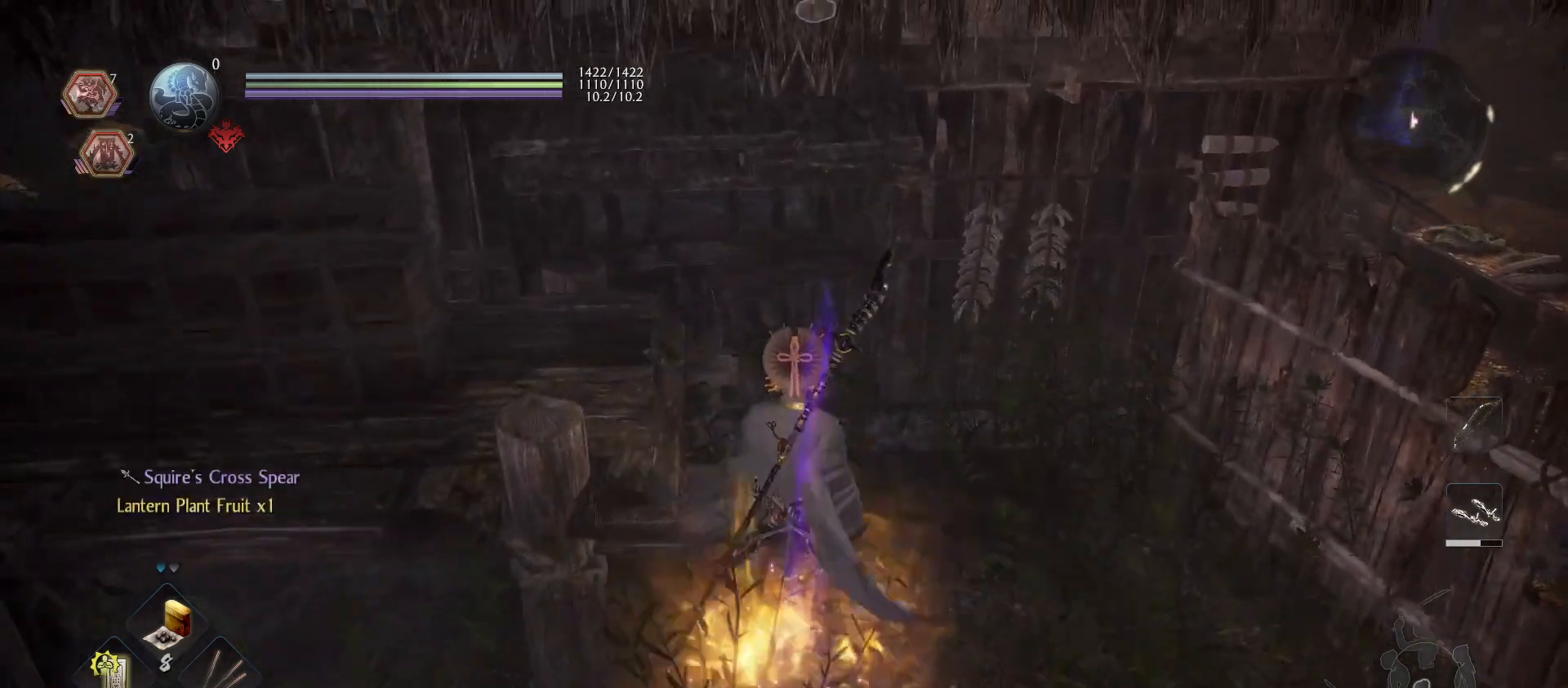
{"buttons": [], "left_stick": "down-right", "right_stick": "right", "events": [[33, "CIRCLE", "down"], [133, "CIRCLE", "up"], [300, "left_stick", "down-right"], [300, "right_stick", "down-right"], [367, "right_stick", "right"]]}
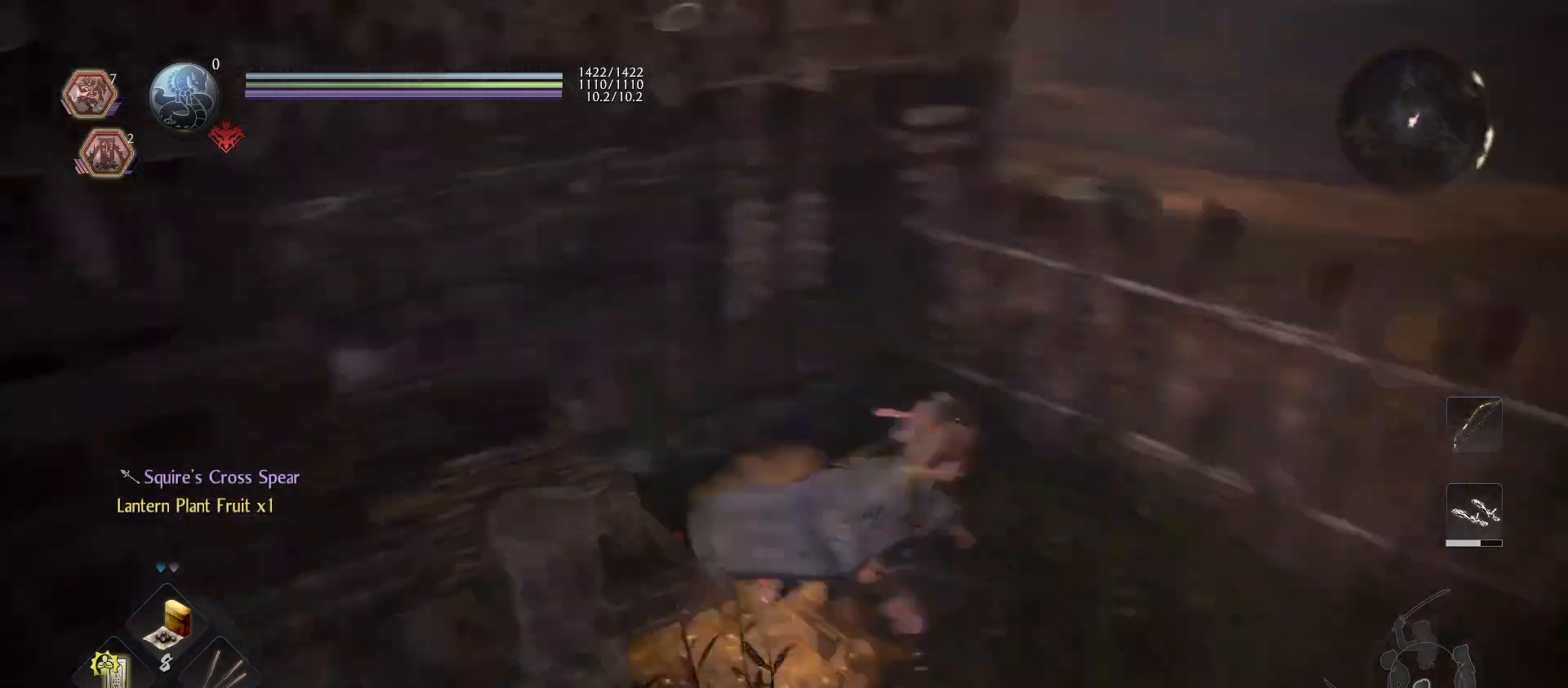
{"buttons": [], "left_stick": "center", "right_stick": "center", "events": [[233, "left_stick", "center"], [233, "right_stick", "center"]]}
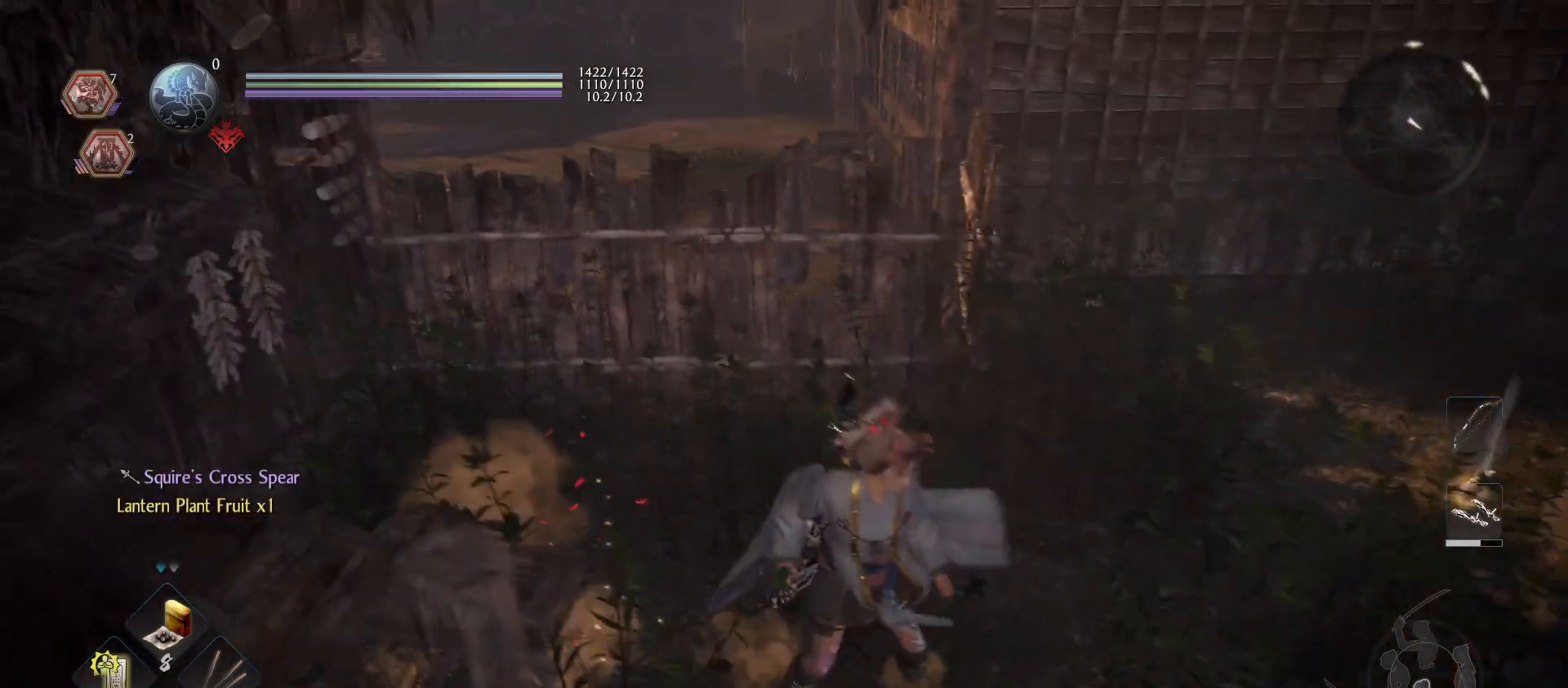
{"buttons": ["R1"], "left_stick": "up", "right_stick": "center", "events": [[133, "right_stick", "right"], [400, "left_stick", "up"], [400, "right_stick", "center"], [467, "R1", "down"]]}
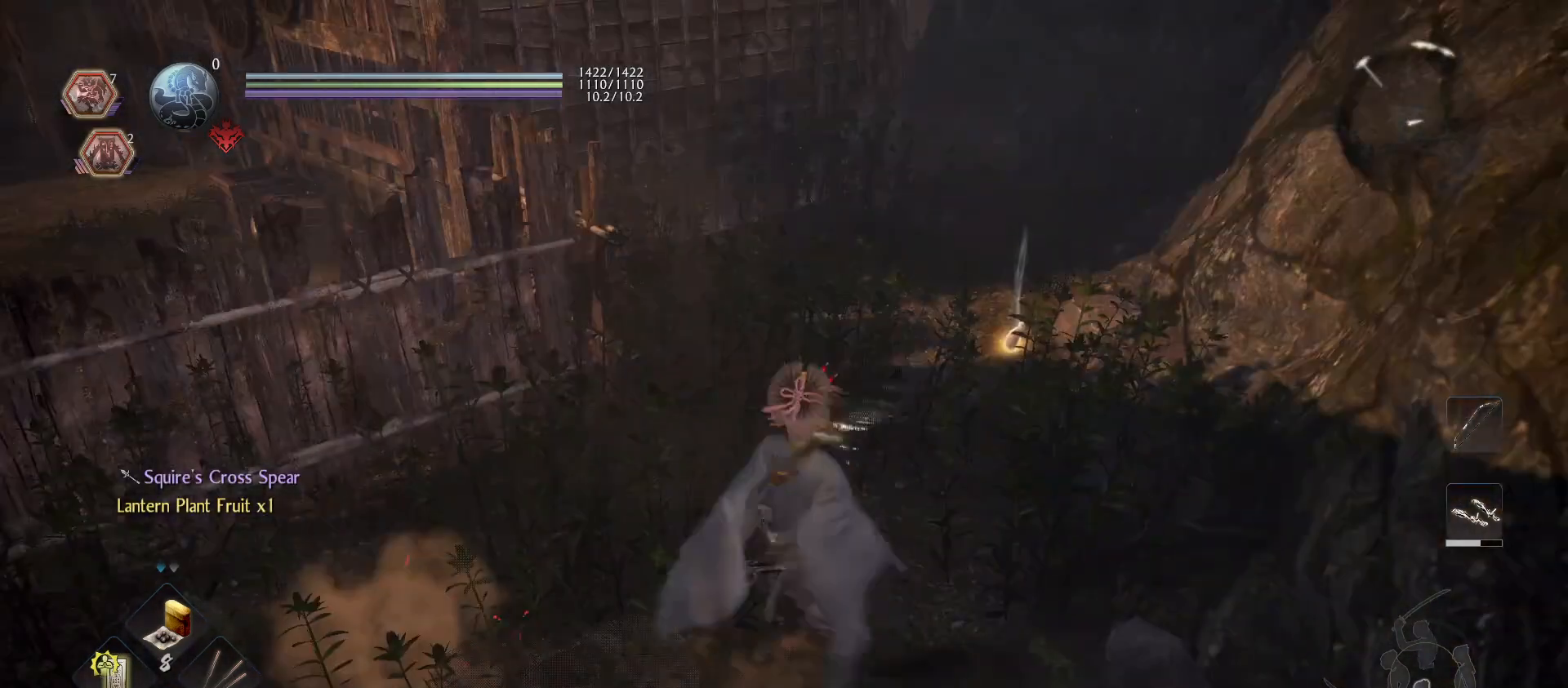
{"buttons": [], "left_stick": "up", "right_stick": "center", "events": [[33, "CROSS", "down"], [100, "CROSS", "up"], [133, "R1", "up"], [333, "right_stick", "up-right"], [500, "right_stick", "center"]]}
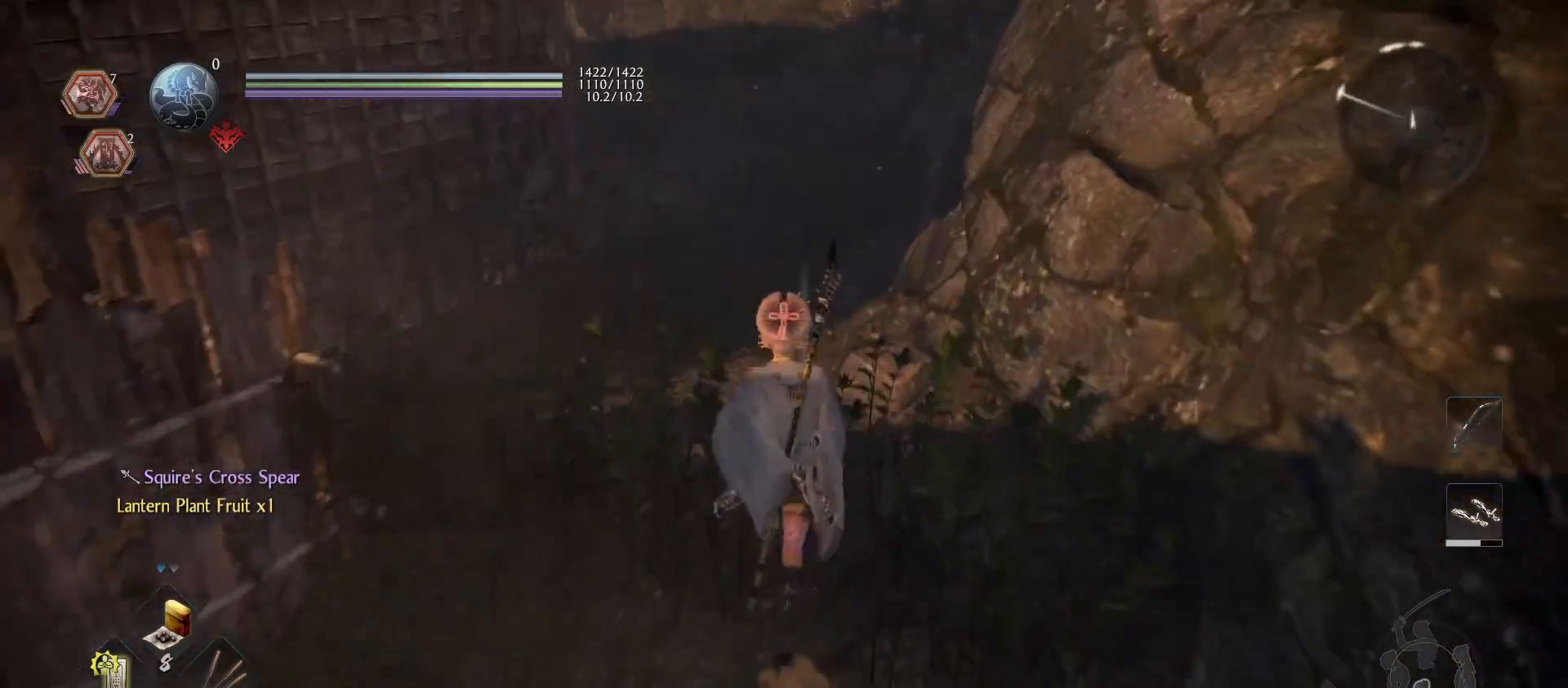
{"buttons": ["CIRCLE"], "left_stick": "up", "right_stick": "center", "events": [[467, "CIRCLE", "down"]]}
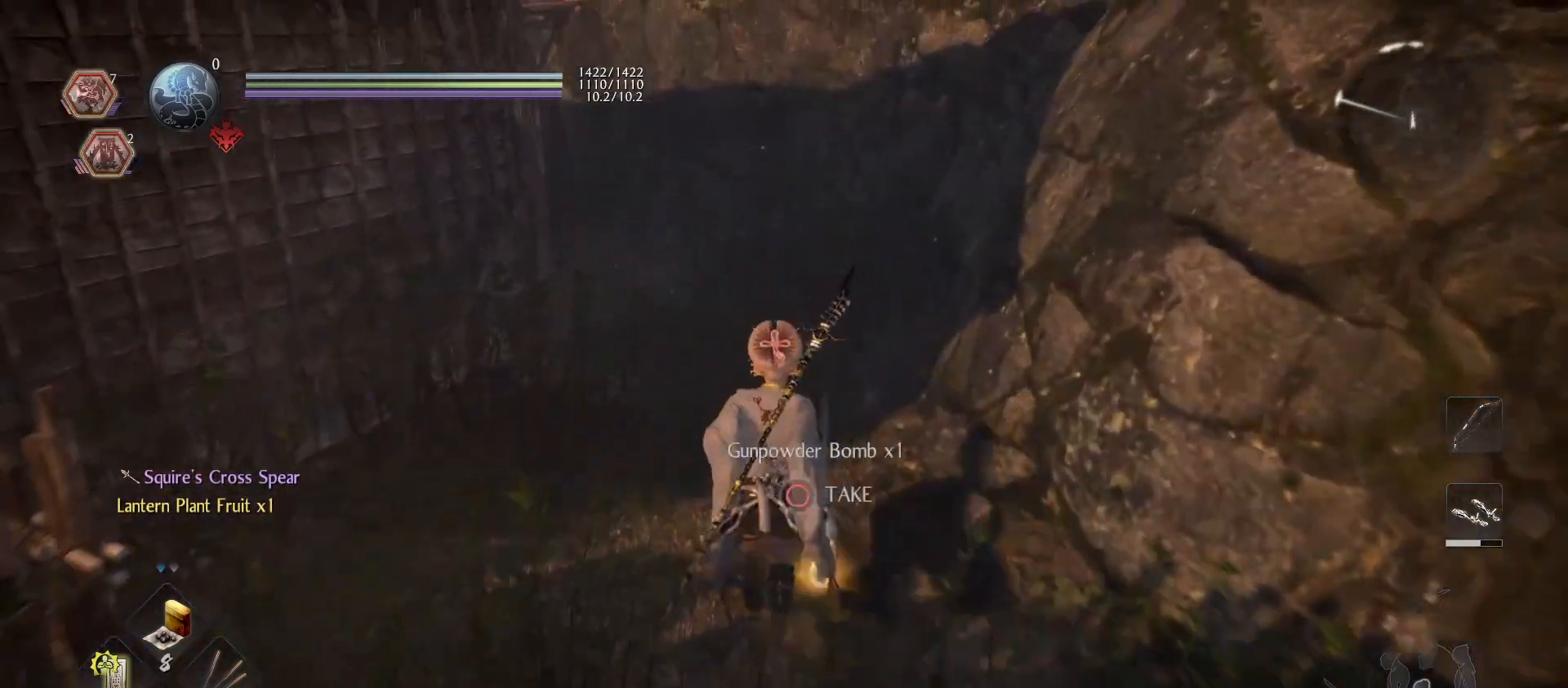
{"buttons": [], "left_stick": "up", "right_stick": "center", "events": [[100, "CIRCLE", "up"]]}